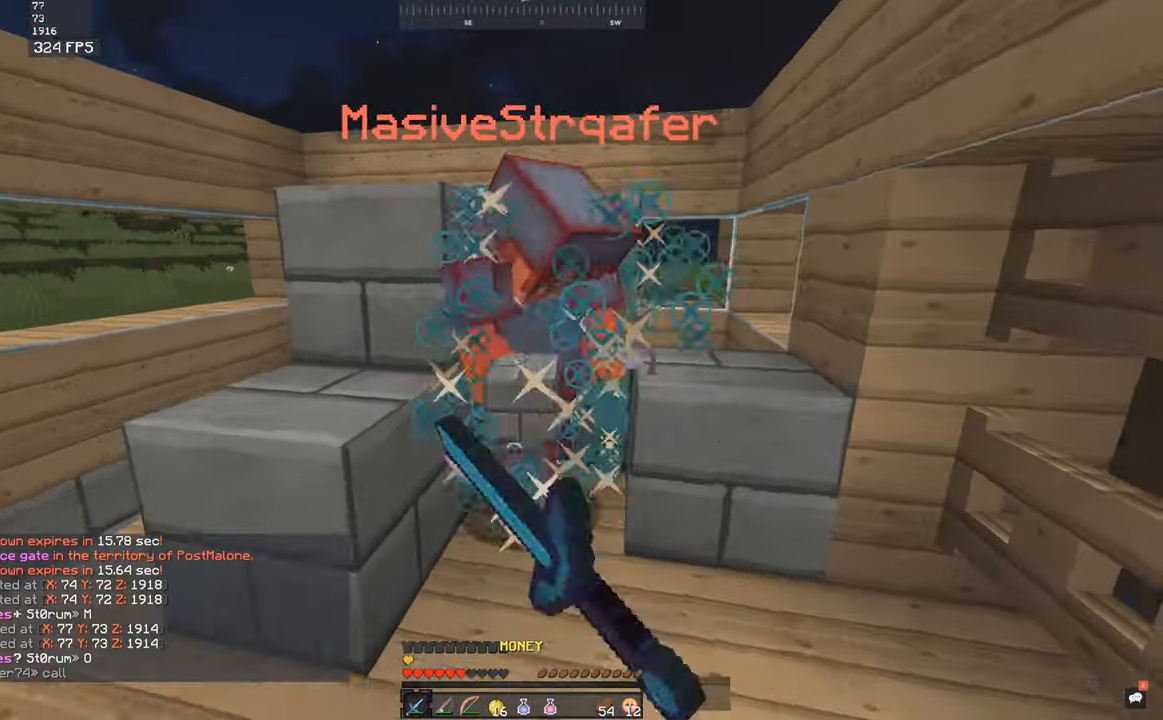
Gameplay with keyboard and mouse; each line is a JSON object with the keys and mouse buttons held at the frame after it. "events" lists presses ("down") and releases ("up") of "a", "d", "s", "space", "w", "mouse_left" and "mouse_right" between this image and that frame as [ms after this image, input, new state], when the widget could be followed in between. "mouse_left", "mouse_right" = the "left", "right" buttons of the "mouse" list. No other keys are recorded. Fast repeated clicks can show as one long hold. Mouse movement is not recorded.
{"keys": ["space"], "mouse": ["left"], "events": [[16, "mouse_left", "down"], [33, "space", "up"], [66, "space", "down"], [83, "mouse_left", "up"], [116, "mouse_left", "down"], [183, "mouse_left", "up"], [183, "space", "up"], [216, "mouse_left", "down"], [216, "space", "down"], [283, "mouse_left", "up"], [316, "mouse_left", "down"]]}
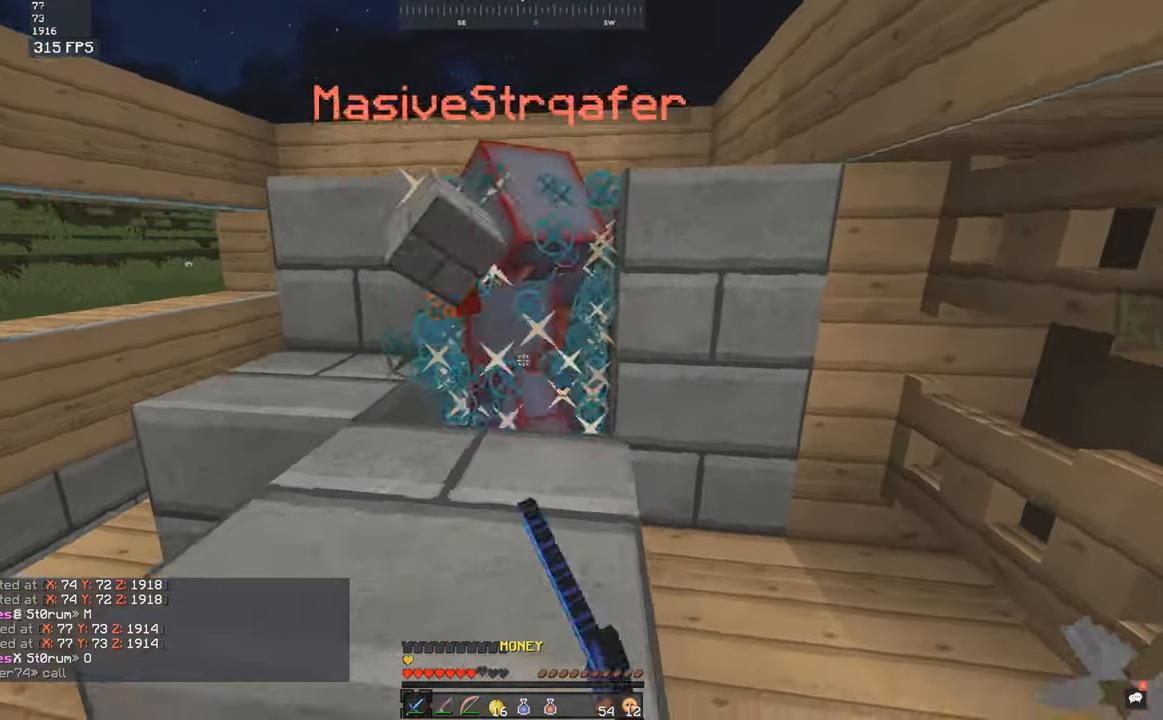
{"keys": ["d", "w"], "mouse": [], "events": [[66, "w", "down"], [133, "mouse_left", "up"], [166, "mouse_left", "down"], [233, "space", "up"], [266, "space", "down"], [333, "mouse_left", "up"], [366, "mouse_left", "down"], [366, "space", "up"], [416, "d", "down"], [483, "mouse_left", "up"]]}
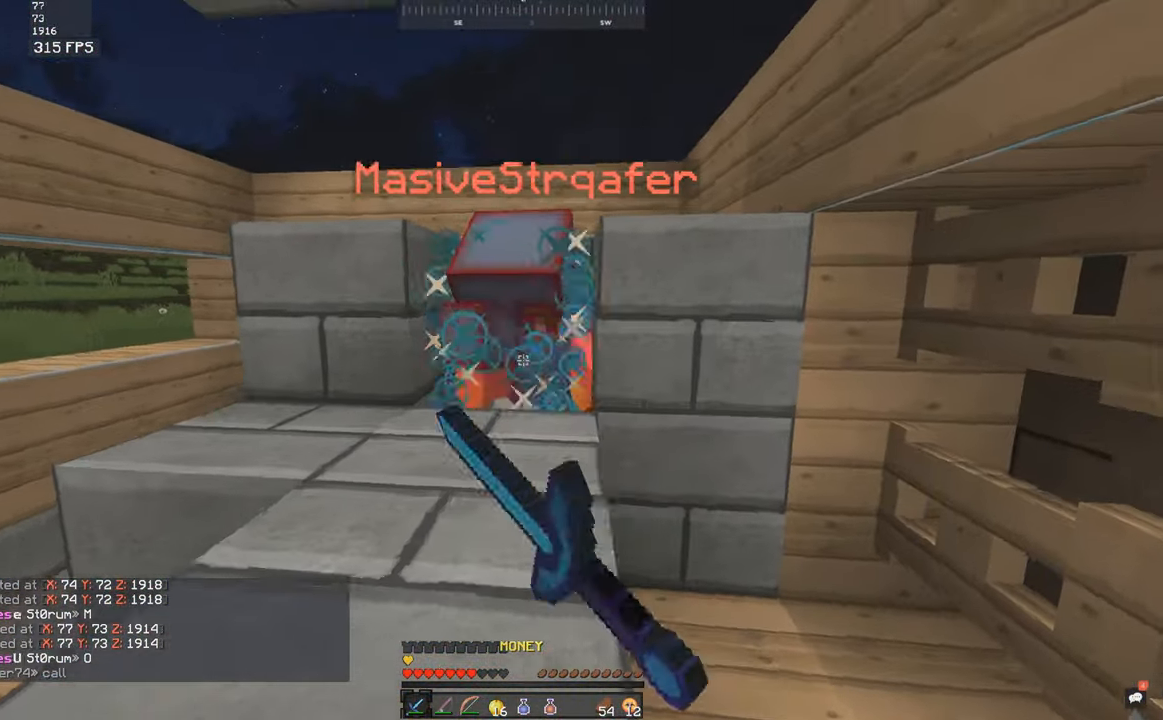
{"keys": ["w"], "mouse": [], "events": [[16, "mouse_left", "down"], [83, "mouse_left", "up"], [116, "mouse_left", "down"], [133, "d", "up"], [166, "d", "down"], [183, "mouse_left", "up"], [216, "a", "down"], [216, "mouse_left", "down"], [266, "d", "up"], [283, "mouse_left", "up"], [316, "mouse_left", "down"], [366, "d", "down"], [383, "mouse_left", "up"], [416, "a", "up"], [416, "mouse_left", "down"], [466, "d", "up"], [483, "mouse_left", "up"]]}
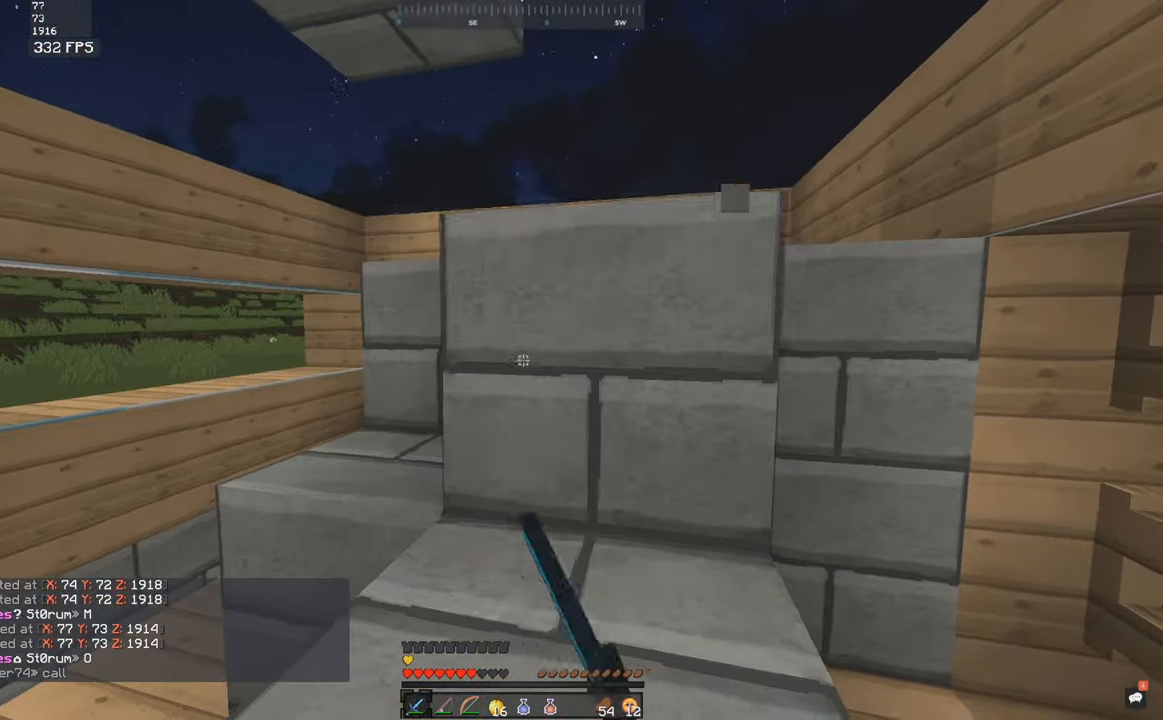
{"keys": ["a", "w"], "mouse": [], "events": [[16, "s", "down"], [16, "w", "up"], [66, "w", "down"], [116, "s", "up"], [216, "a", "down"]]}
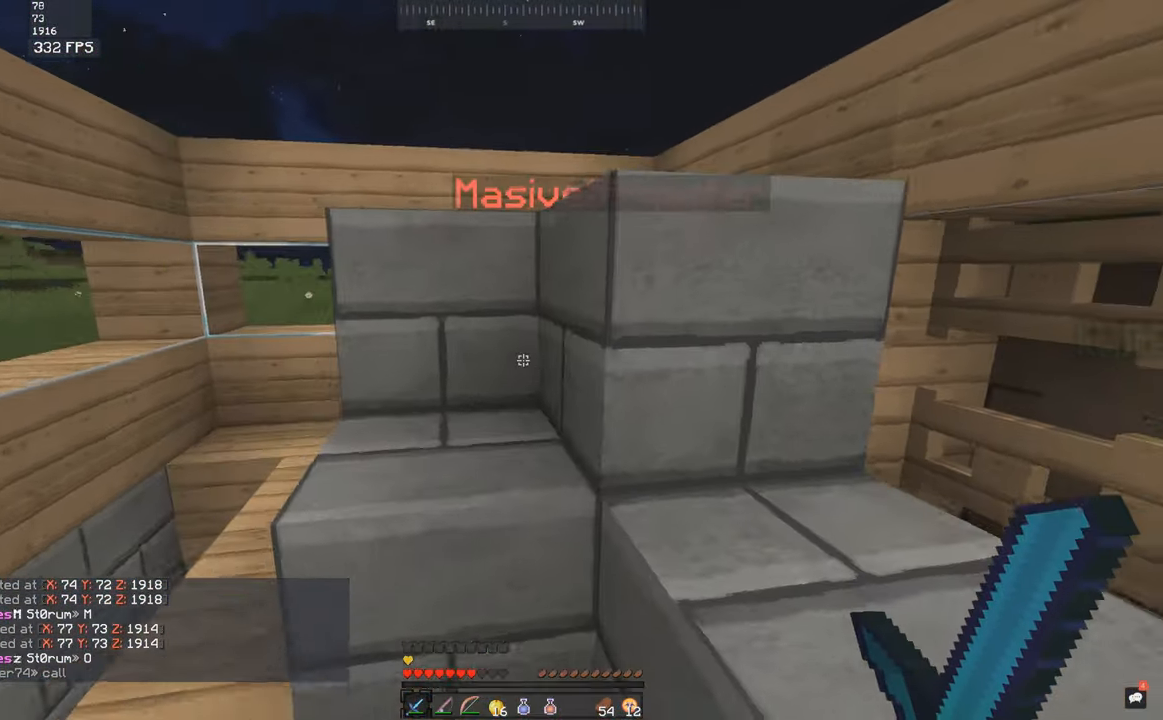
{"keys": ["a", "w"], "mouse": [], "events": [[317, "s", "down"], [367, "w", "up"], [417, "s", "up"], [417, "w", "down"]]}
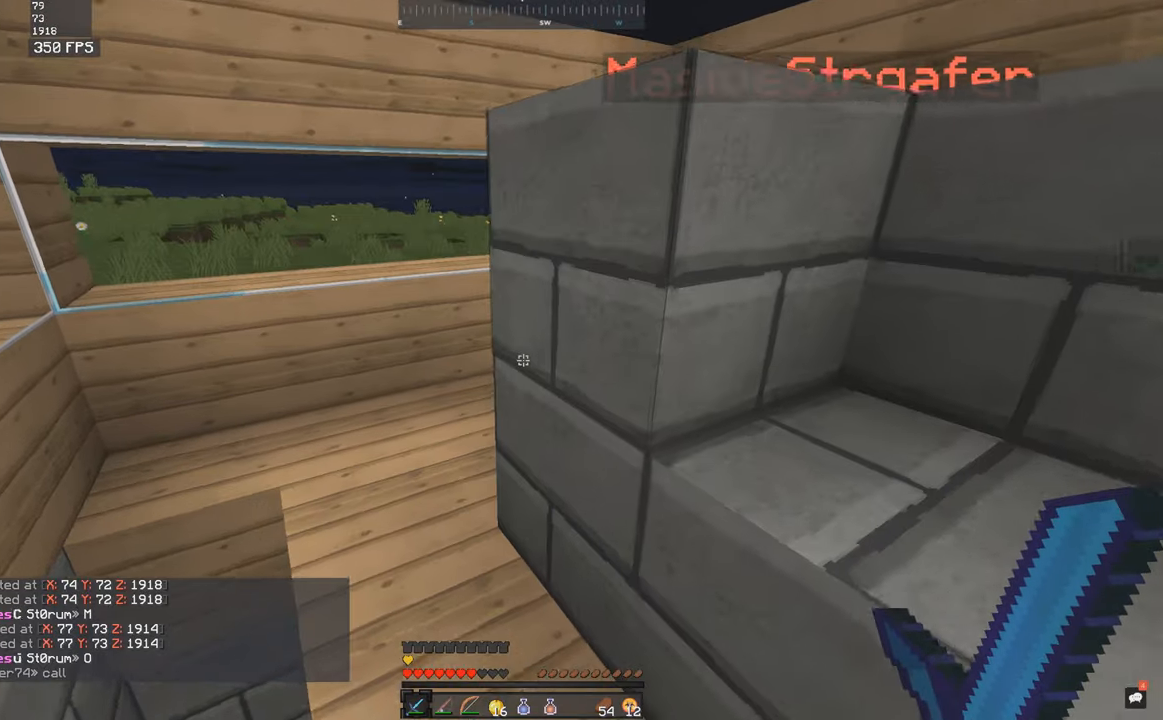
{"keys": ["a", "w"], "mouse": [], "events": [[33, "a", "up"], [167, "a", "down"]]}
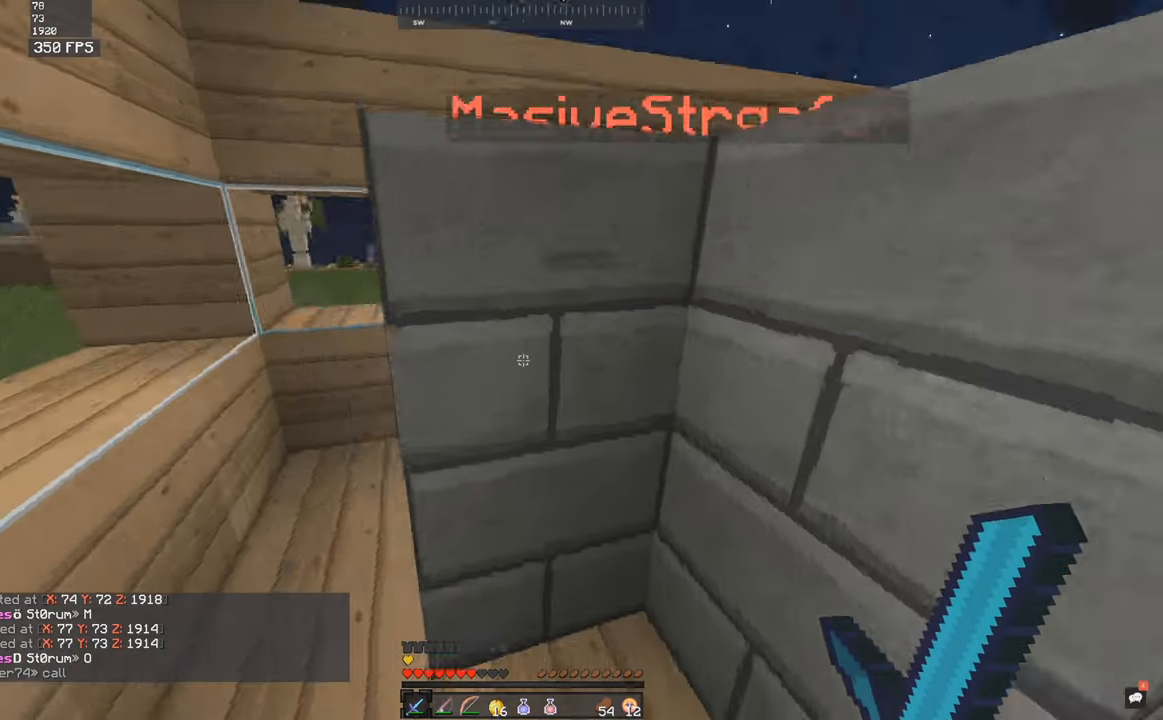
{"keys": ["d", "w"], "mouse": [], "events": [[67, "mouse_left", "down"], [67, "s", "down"], [67, "w", "up"], [117, "mouse_left", "up"], [167, "a", "up"], [300, "s", "up"], [417, "w", "down"], [467, "d", "down"]]}
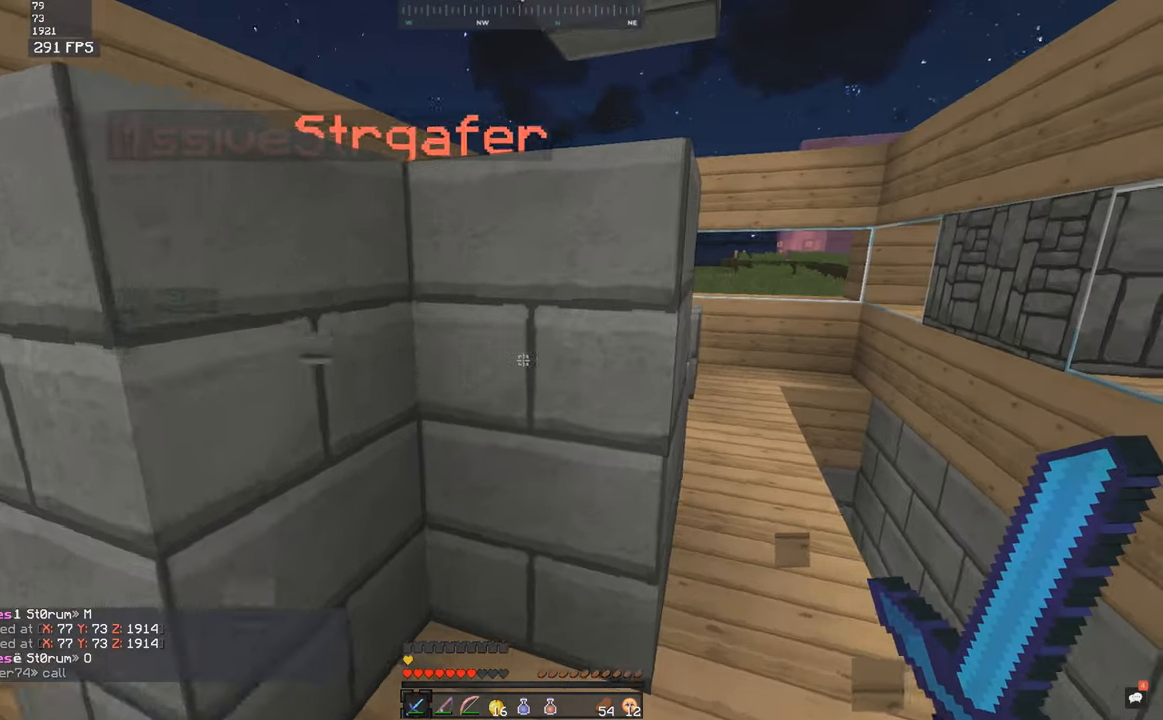
{"keys": ["d", "w"], "mouse": [], "events": [[383, "d", "up"], [417, "d", "down"]]}
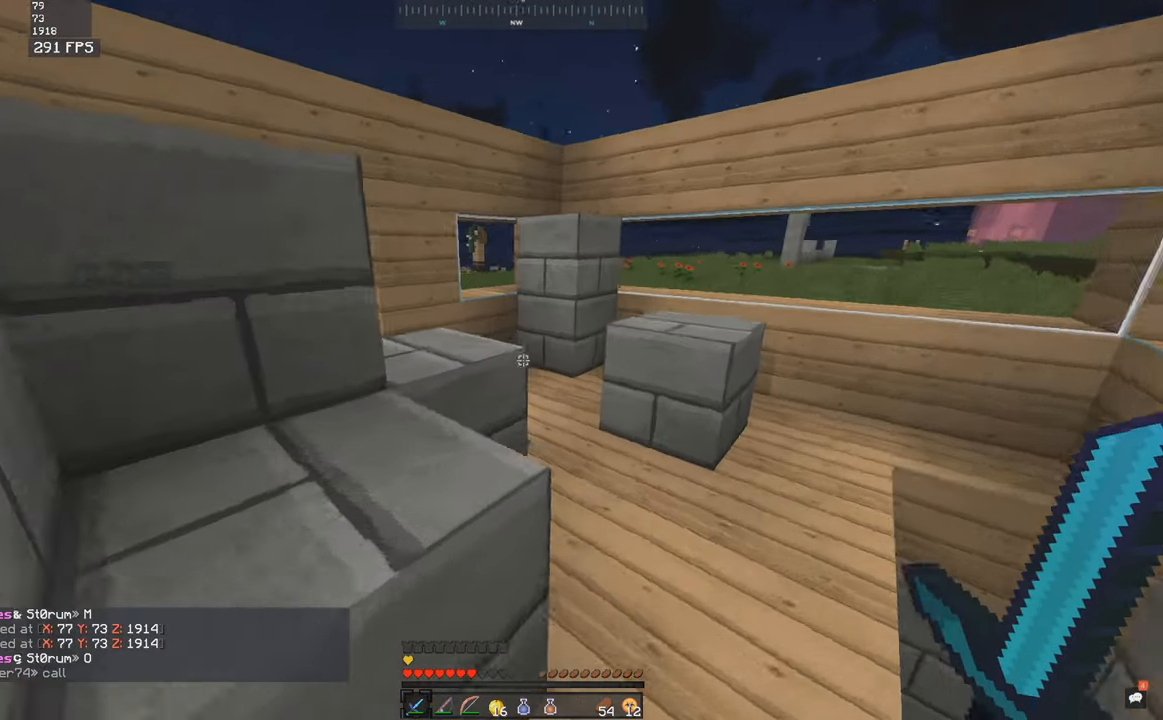
{"keys": [], "mouse": [], "events": [[417, "w", "up"], [467, "d", "up"]]}
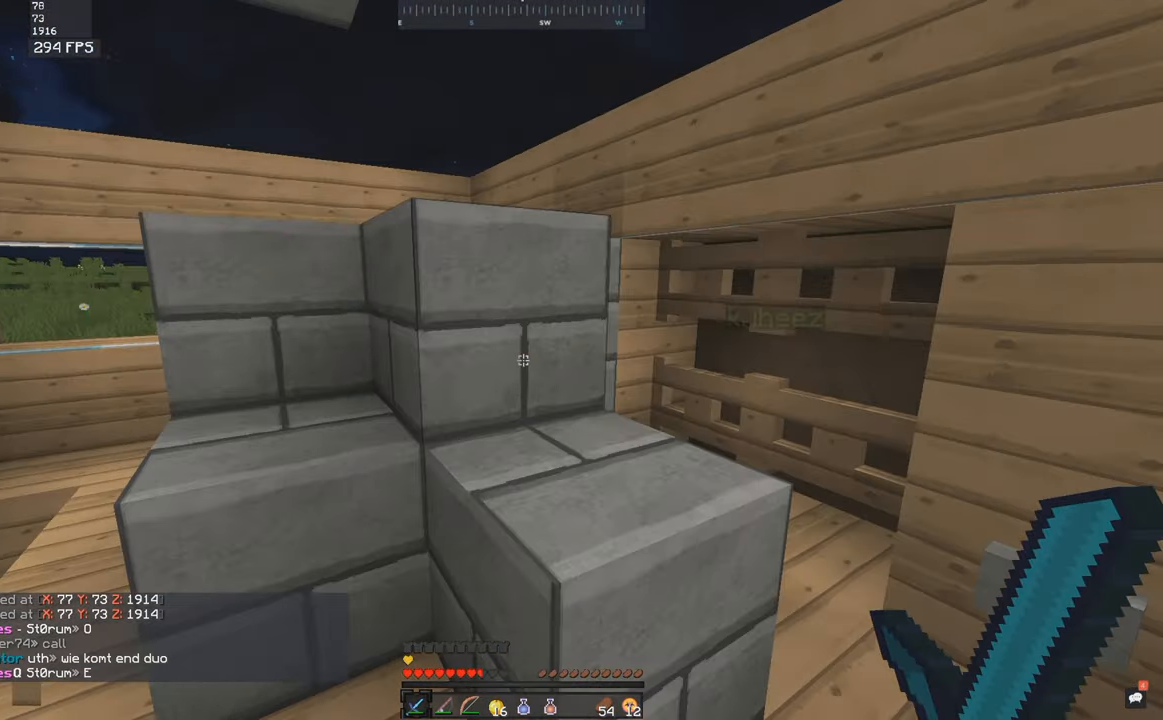
{"keys": ["d", "w"], "mouse": [], "events": [[67, "d", "down"], [317, "w", "down"]]}
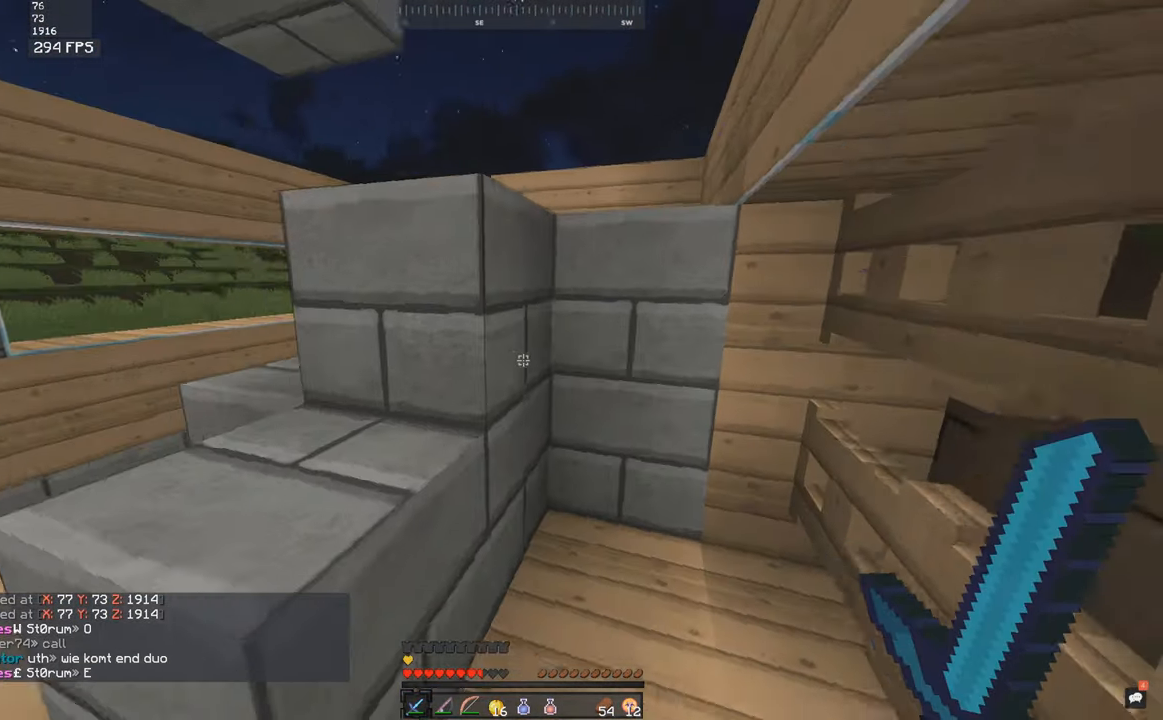
{"keys": ["a"], "mouse": [], "events": [[50, "mouse_left", "down"], [117, "a", "down"], [117, "w", "up"], [133, "d", "up"], [133, "mouse_left", "up"], [217, "mouse_left", "down"], [283, "mouse_left", "up"]]}
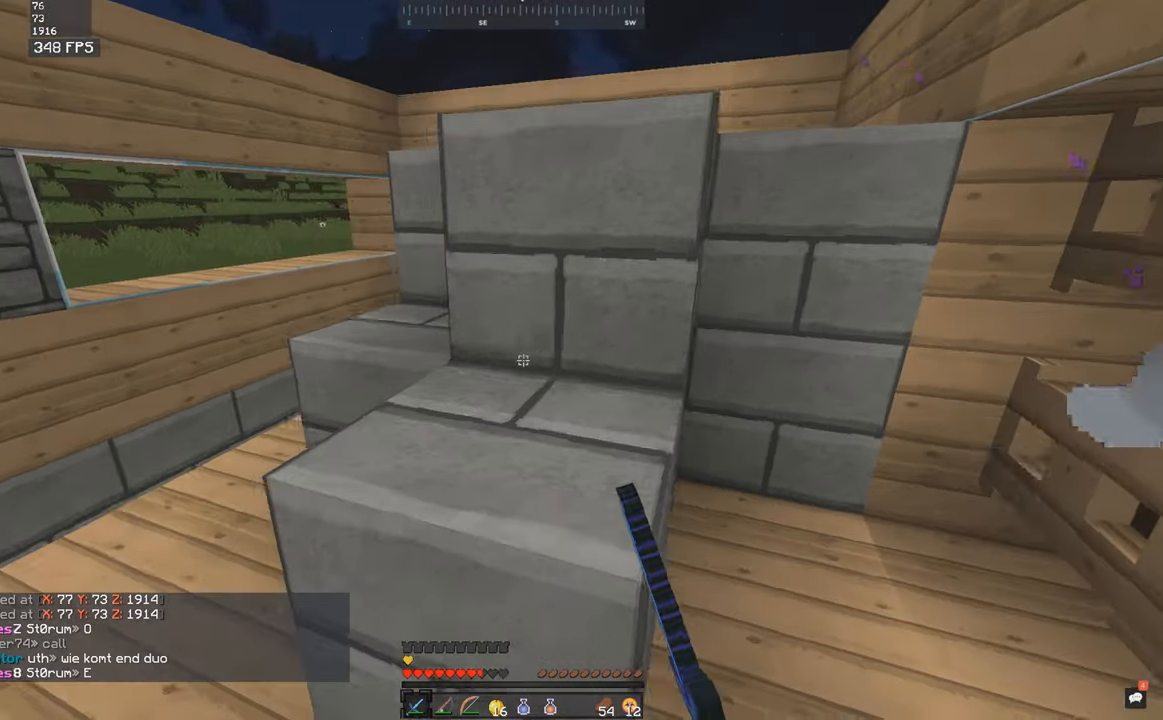
{"keys": ["a", "w"], "mouse": [], "events": [[17, "w", "down"]]}
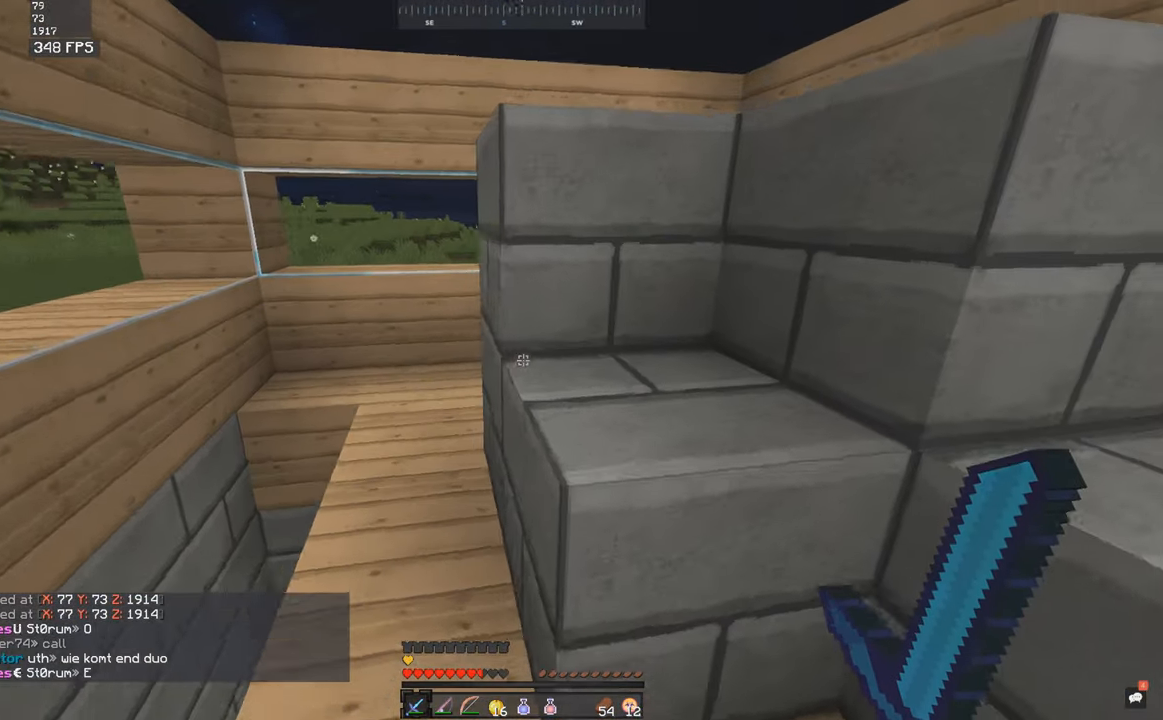
{"keys": ["d"], "mouse": [], "events": [[67, "d", "down"], [83, "a", "up"], [133, "w", "up"], [167, "mouse_left", "down"], [233, "mouse_left", "up"]]}
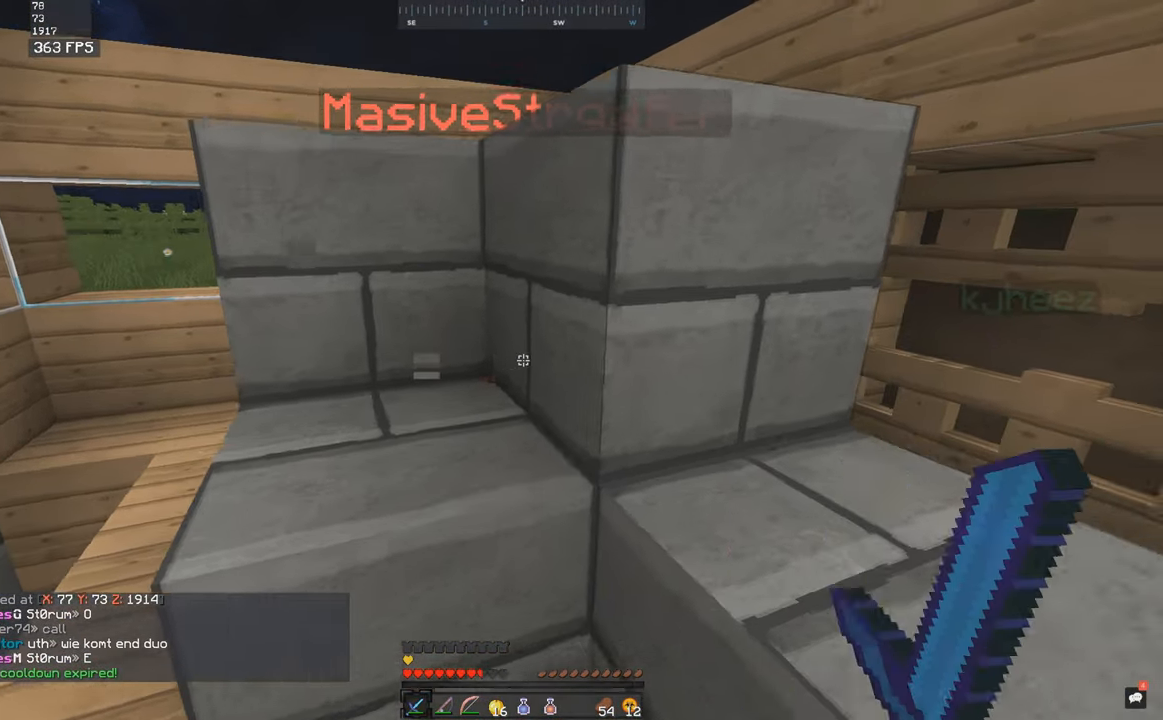
{"keys": ["d", "w"], "mouse": [], "events": [[17, "d", "up"], [67, "s", "down"], [367, "d", "down"], [383, "s", "up"], [417, "w", "down"]]}
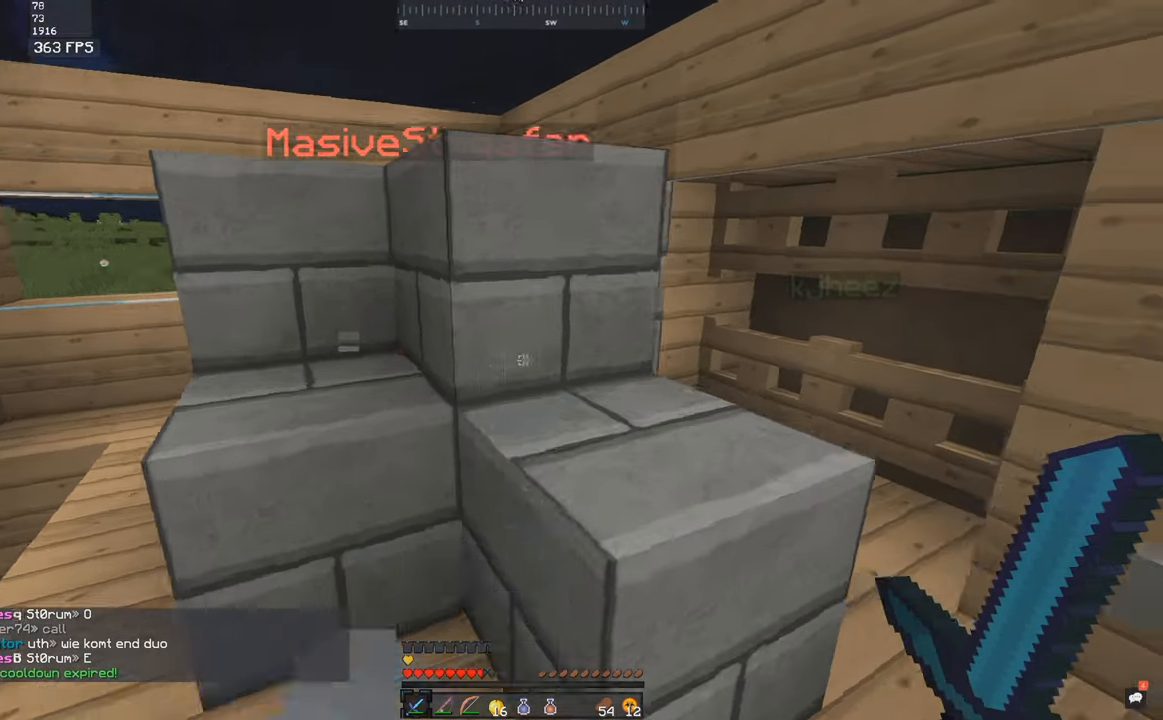
{"keys": ["d", "w"], "mouse": [], "events": []}
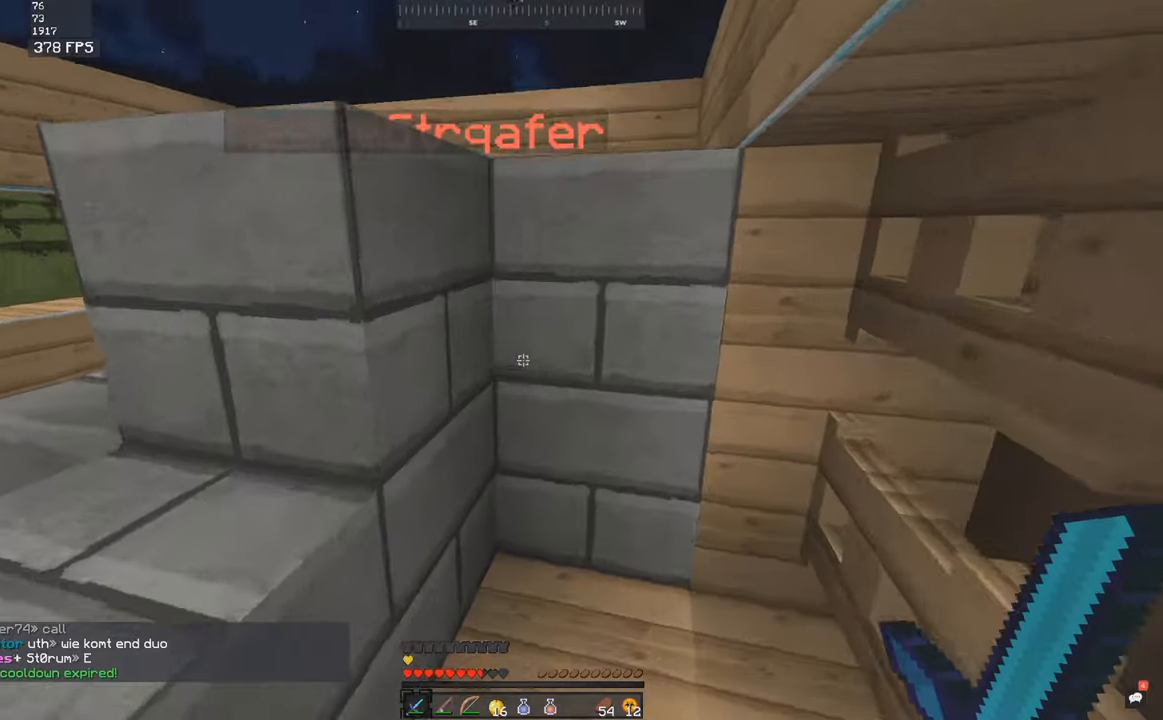
{"keys": ["a", "s"], "mouse": [], "events": [[167, "d", "up"], [167, "s", "down"], [167, "w", "up"], [217, "a", "down"]]}
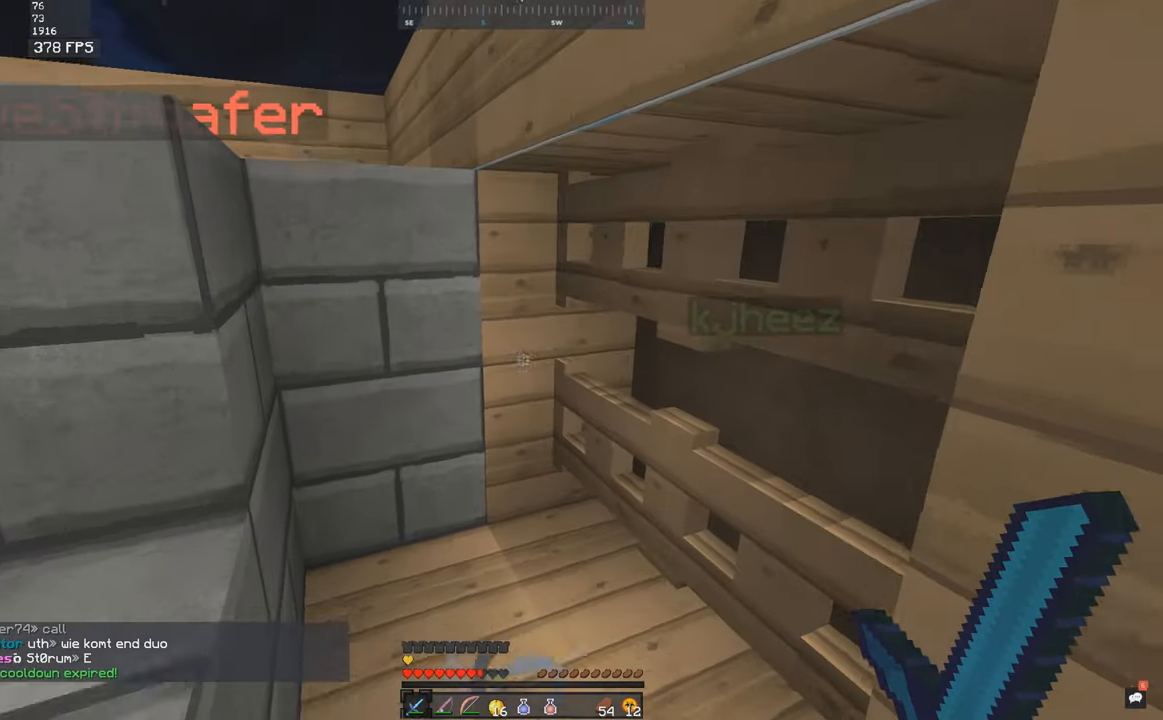
{"keys": ["a", "w"], "mouse": [], "events": [[17, "a", "up"], [84, "s", "up"], [217, "a", "down"], [317, "w", "down"]]}
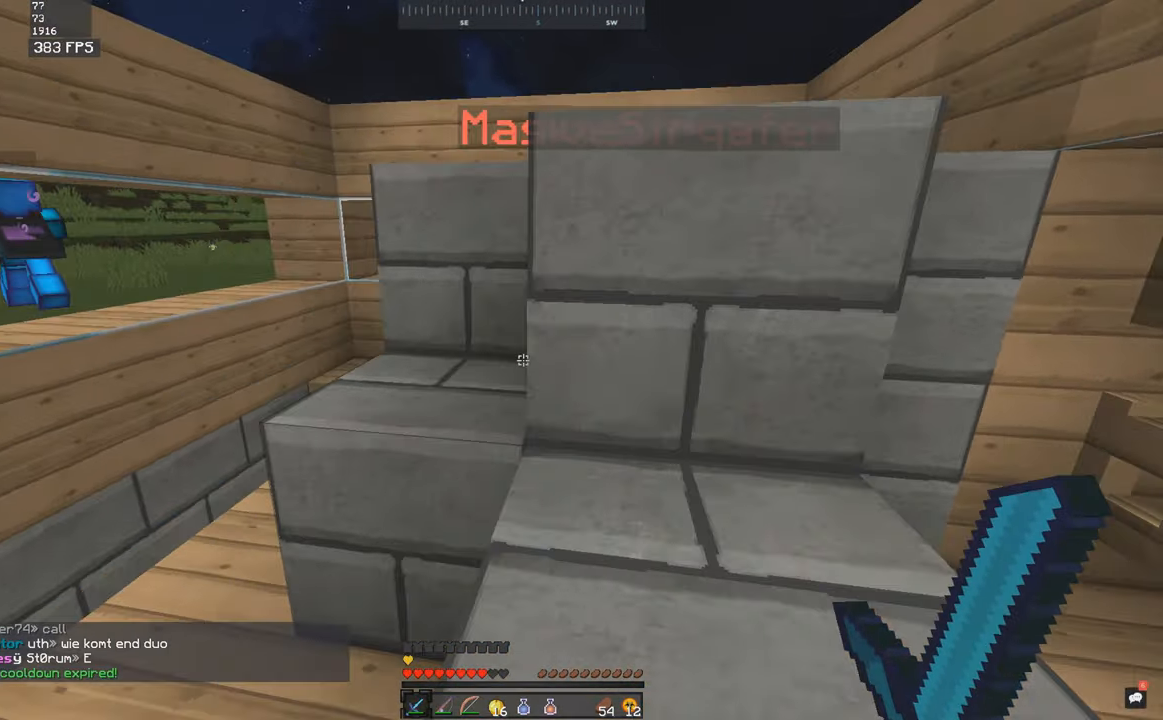
{"keys": ["s"], "mouse": [], "events": [[367, "a", "up"], [367, "s", "down"], [367, "w", "up"]]}
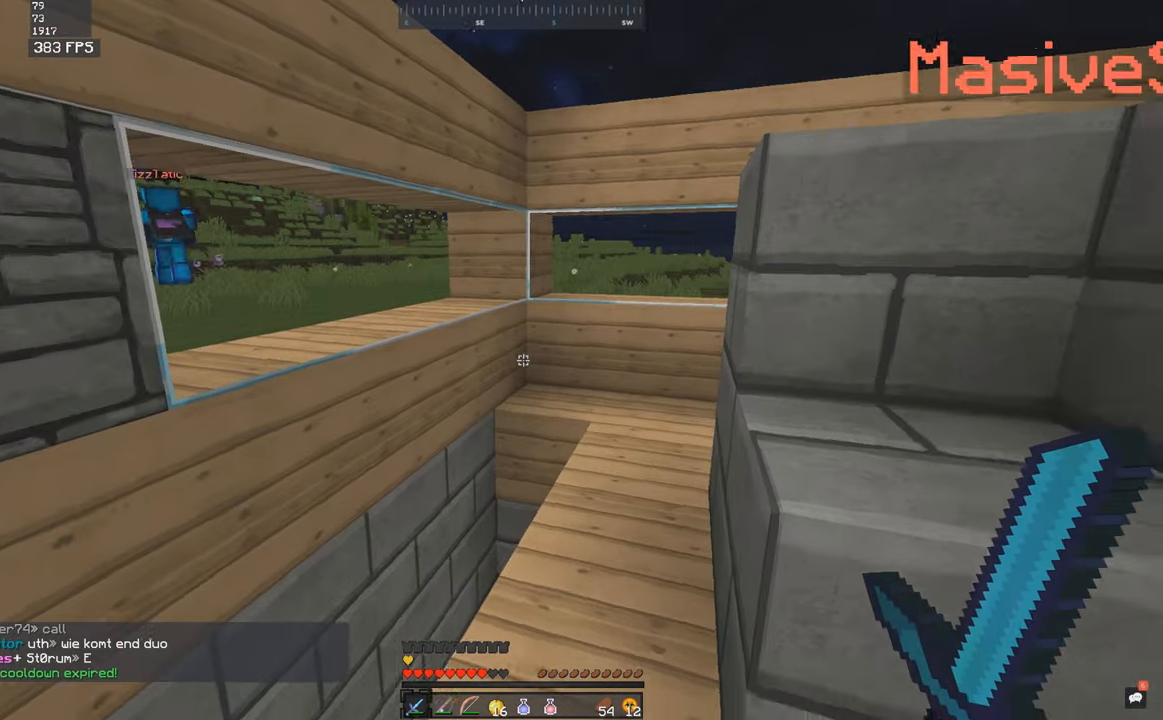
{"keys": ["a", "w"], "mouse": [], "events": [[17, "a", "down"], [17, "s", "up"], [17, "w", "down"], [284, "a", "up"], [417, "a", "down"]]}
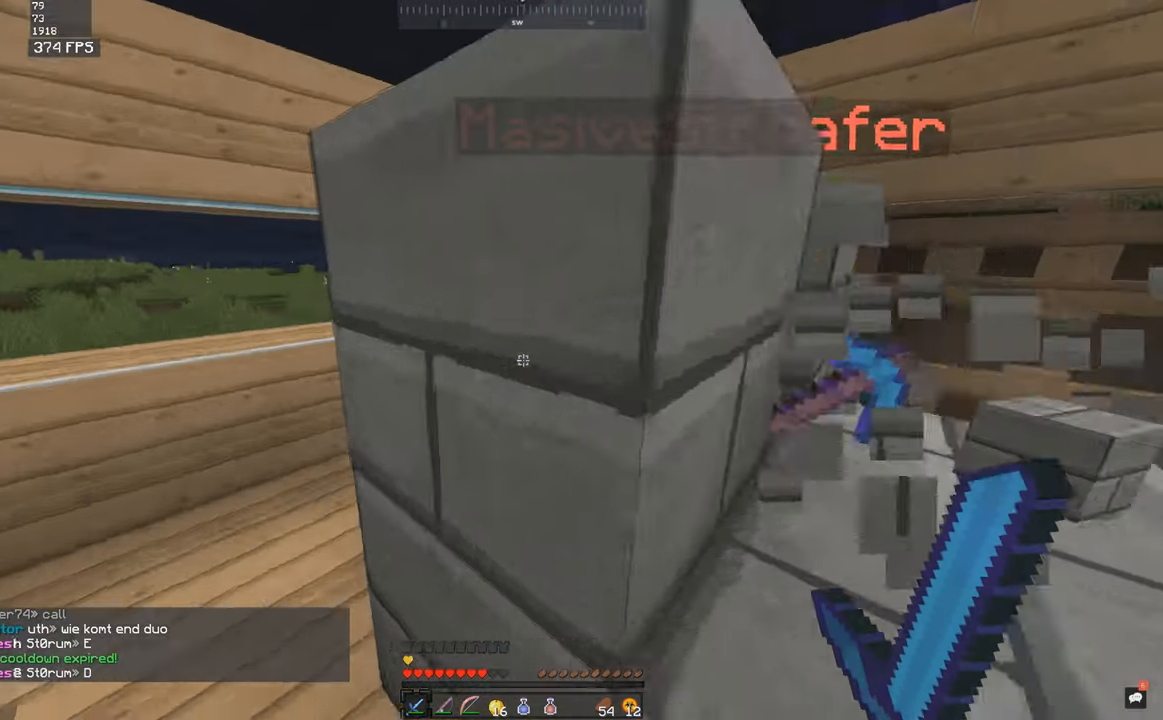
{"keys": ["a"], "mouse": ["left"], "events": [[117, "mouse_left", "down"], [284, "mouse_left", "up"], [317, "mouse_left", "down"], [467, "w", "up"]]}
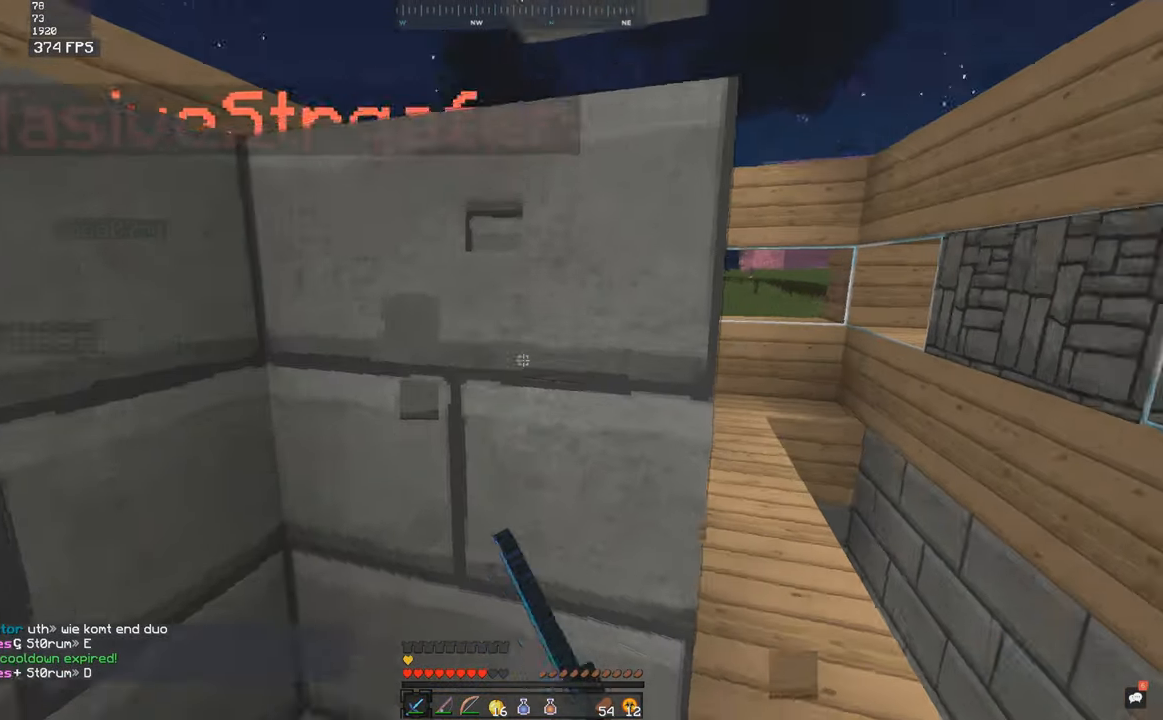
{"keys": ["d", "w"], "mouse": ["left"], "events": [[67, "a", "up"], [67, "d", "down"], [67, "w", "down"], [84, "mouse_left", "up"], [417, "mouse_left", "down"]]}
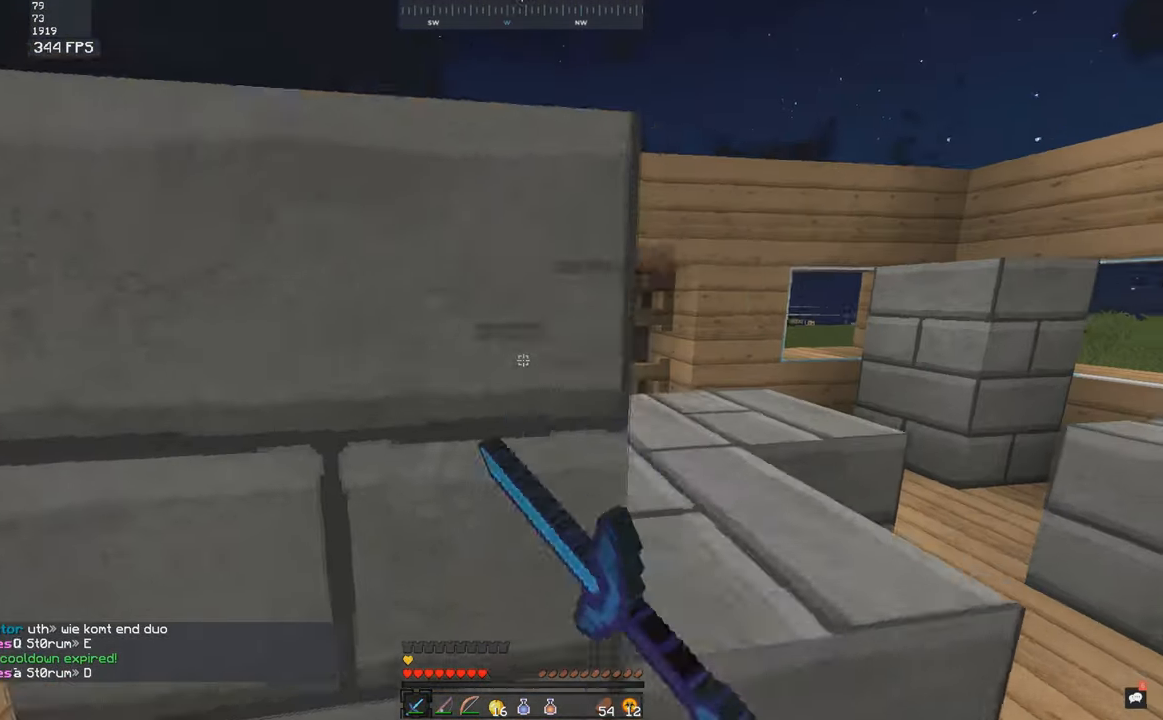
{"keys": ["d", "w"], "mouse": ["left"], "events": [[134, "mouse_left", "up"], [167, "mouse_left", "down"], [234, "mouse_left", "up"], [267, "mouse_left", "down"], [267, "w", "up"], [334, "mouse_left", "up"], [367, "mouse_left", "down"], [417, "w", "down"], [434, "mouse_left", "up"], [467, "mouse_left", "down"]]}
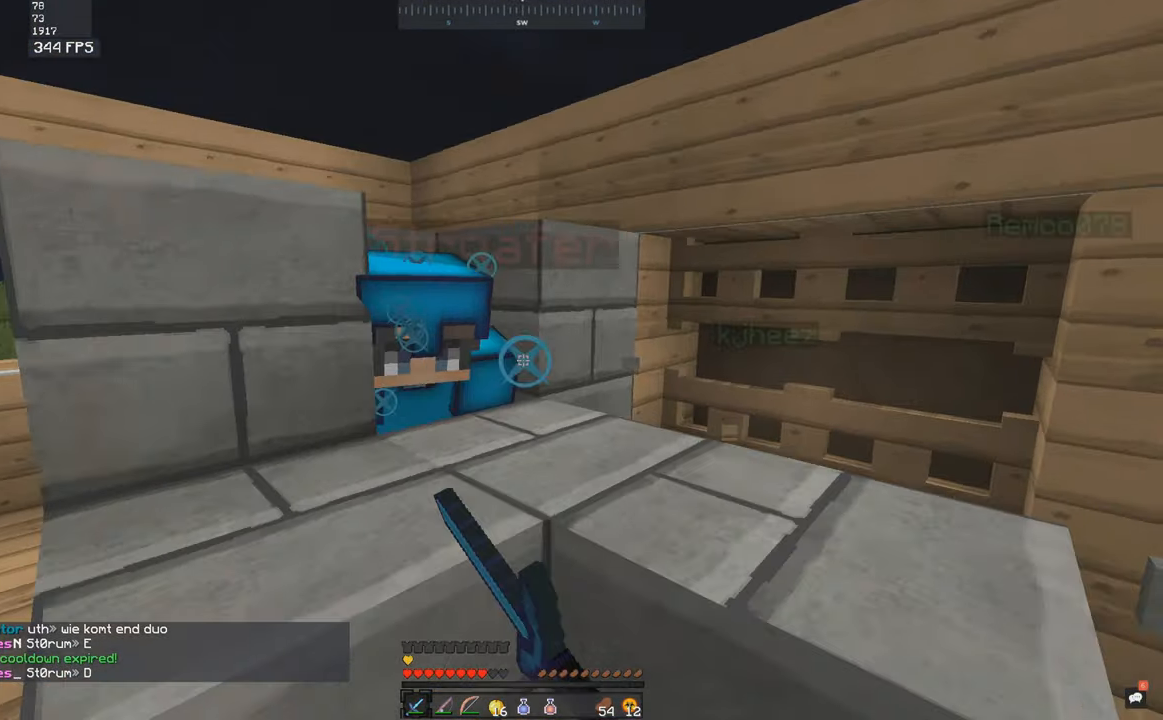
{"keys": ["d", "w"], "mouse": [], "events": [[34, "mouse_left", "up"], [67, "mouse_left", "down"], [134, "mouse_left", "up"], [167, "mouse_left", "down"], [217, "d", "up"], [234, "mouse_left", "up"], [417, "d", "down"]]}
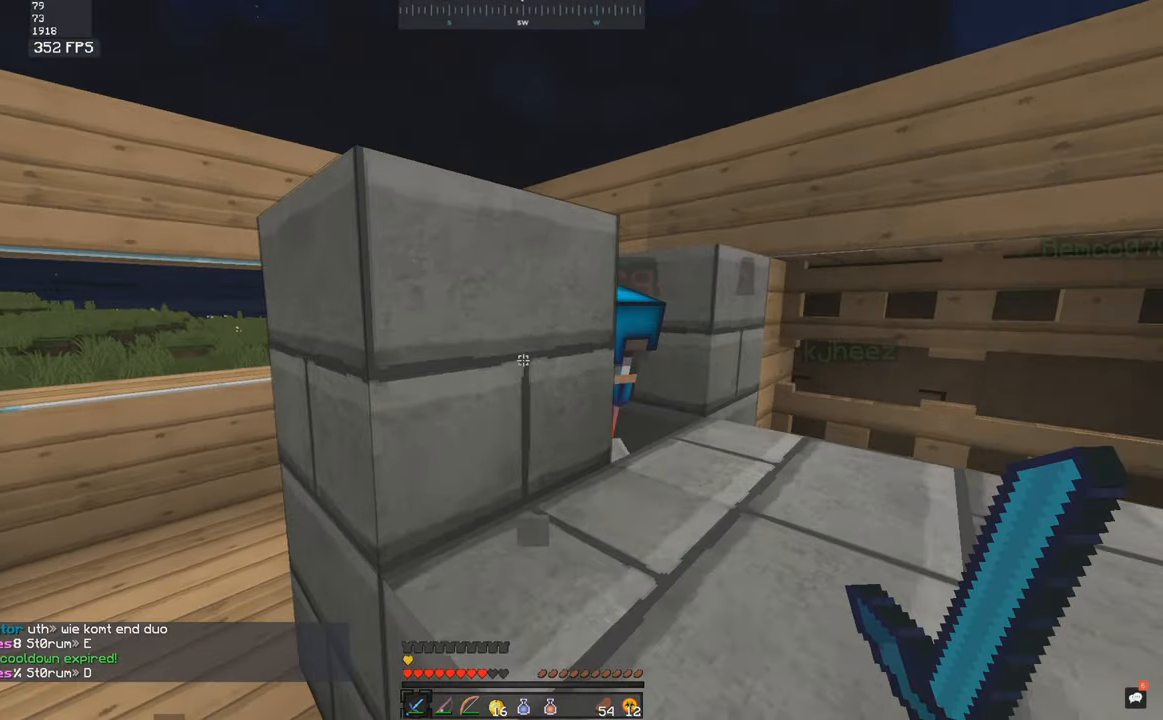
{"keys": ["d", "w"], "mouse": [], "events": [[167, "w", "up"], [217, "d", "up"], [417, "d", "down"], [467, "w", "down"]]}
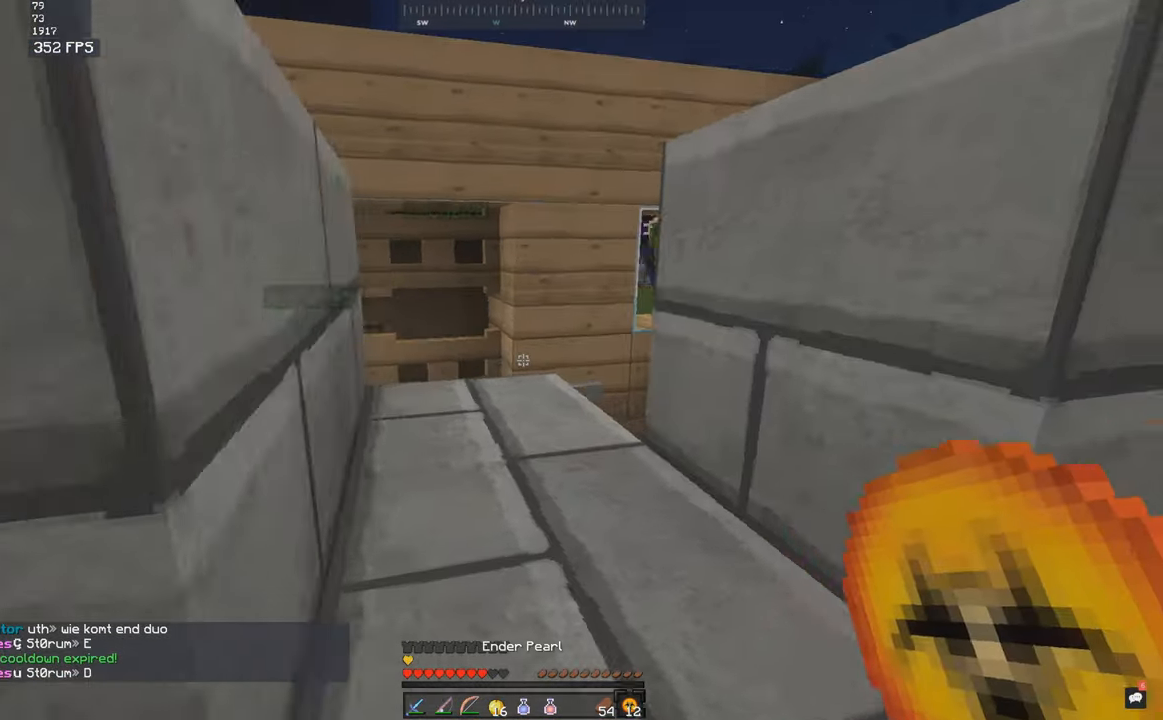
{"keys": ["d", "w"], "mouse": [], "events": [[366, "w", "up"], [466, "w", "down"]]}
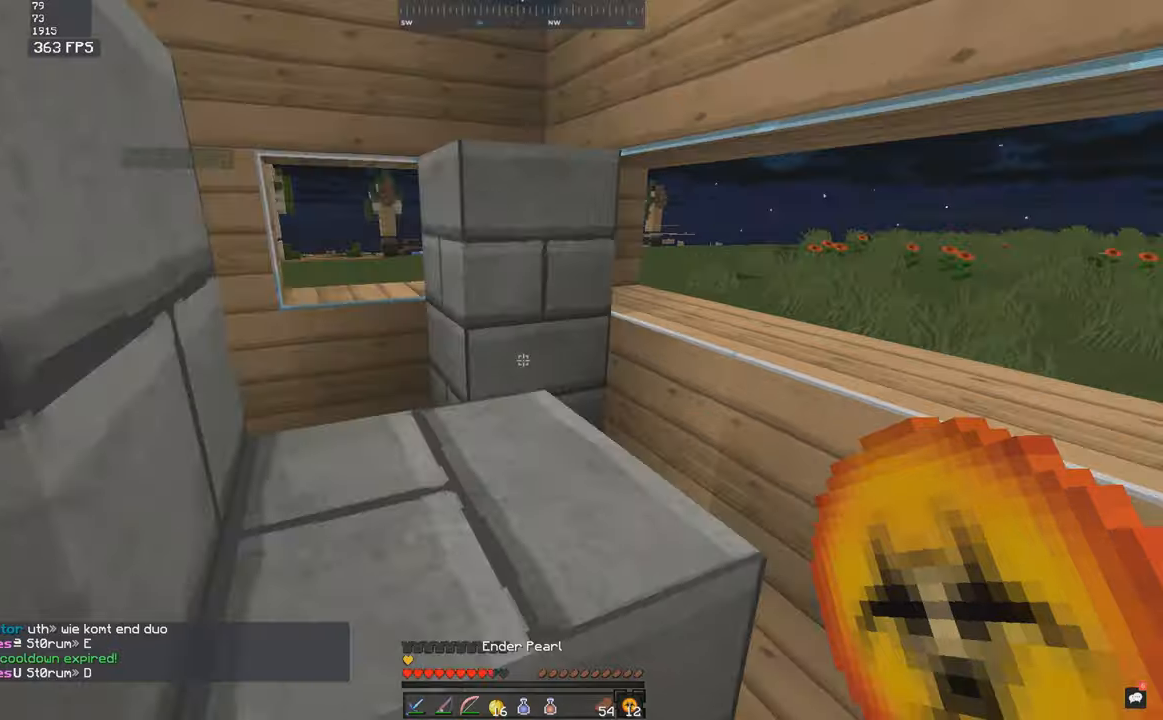
{"keys": ["d", "w"], "mouse": [], "events": []}
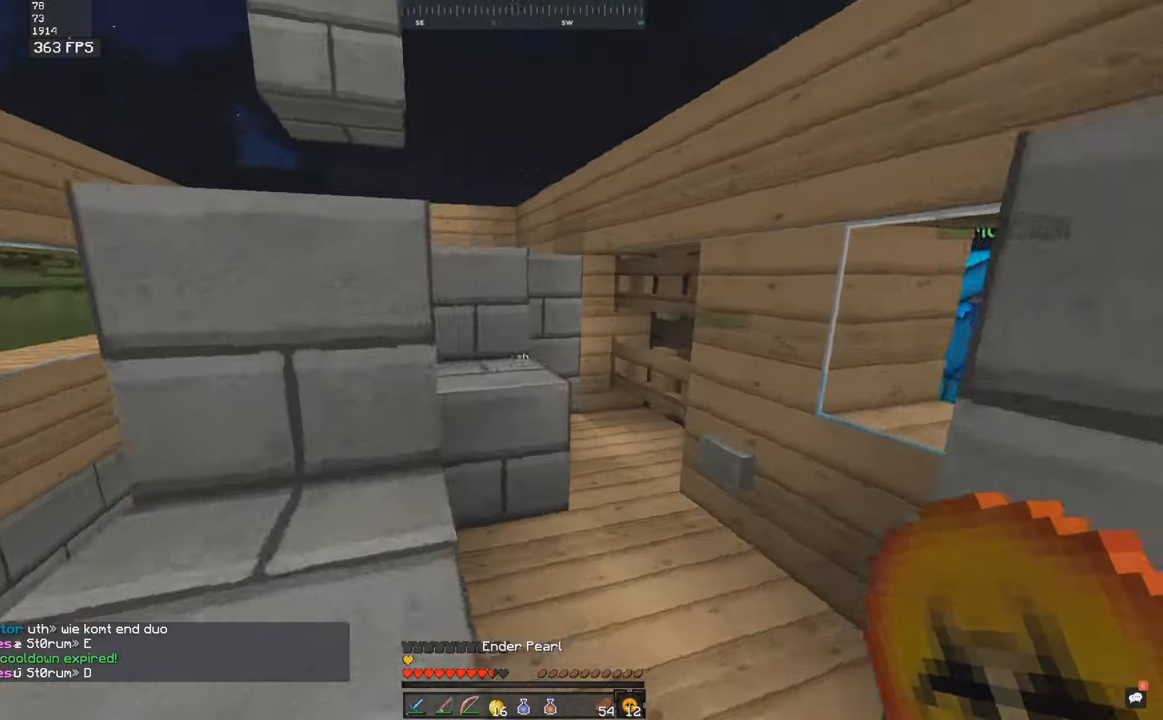
{"keys": ["d", "w"], "mouse": [], "events": [[216, "d", "up"], [316, "d", "down"]]}
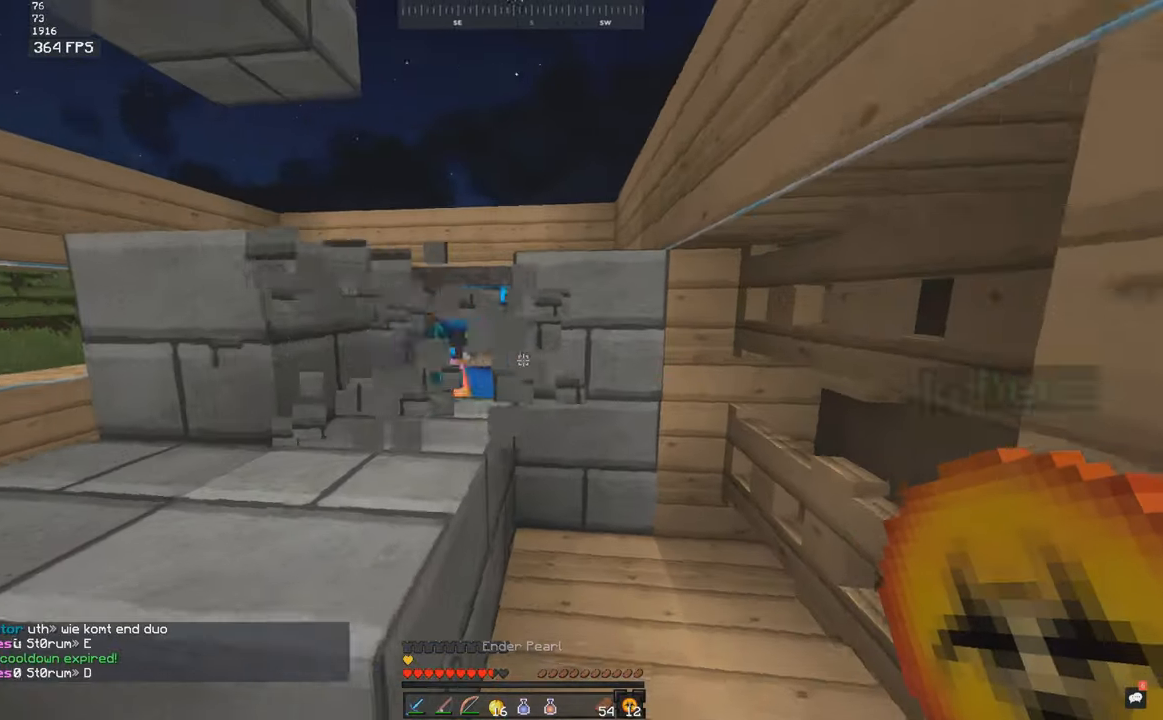
{"keys": ["w"], "mouse": ["left"], "events": [[66, "d", "up"], [66, "w", "up"], [266, "w", "down"], [316, "mouse_right", "down"], [383, "mouse_right", "up"], [416, "mouse_left", "down"]]}